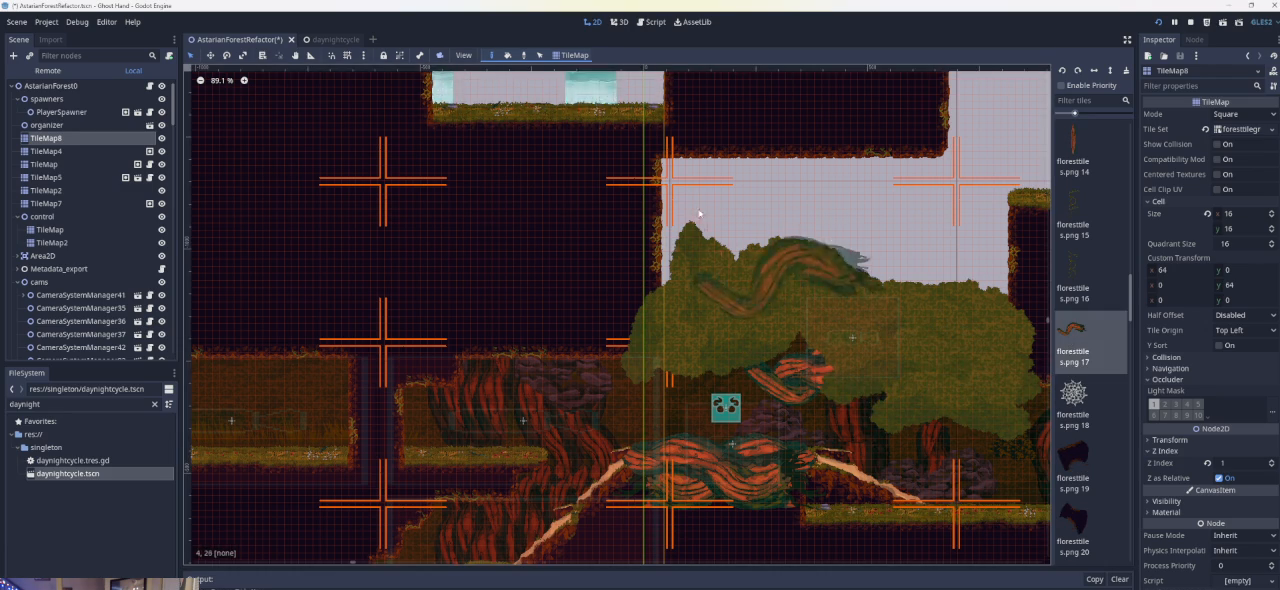
Gameplay with a controller (PlayStation layout); each line is a JSON object with the inputs held at the frame after it. "events" lists button and stick changes between this image and that frame as [ms after this image, input, new state], when the widget could be followed in between. Not read: right_stick.
{"buttons": [], "left_stick": "left", "events": [[433, "left_stick", "left"]]}
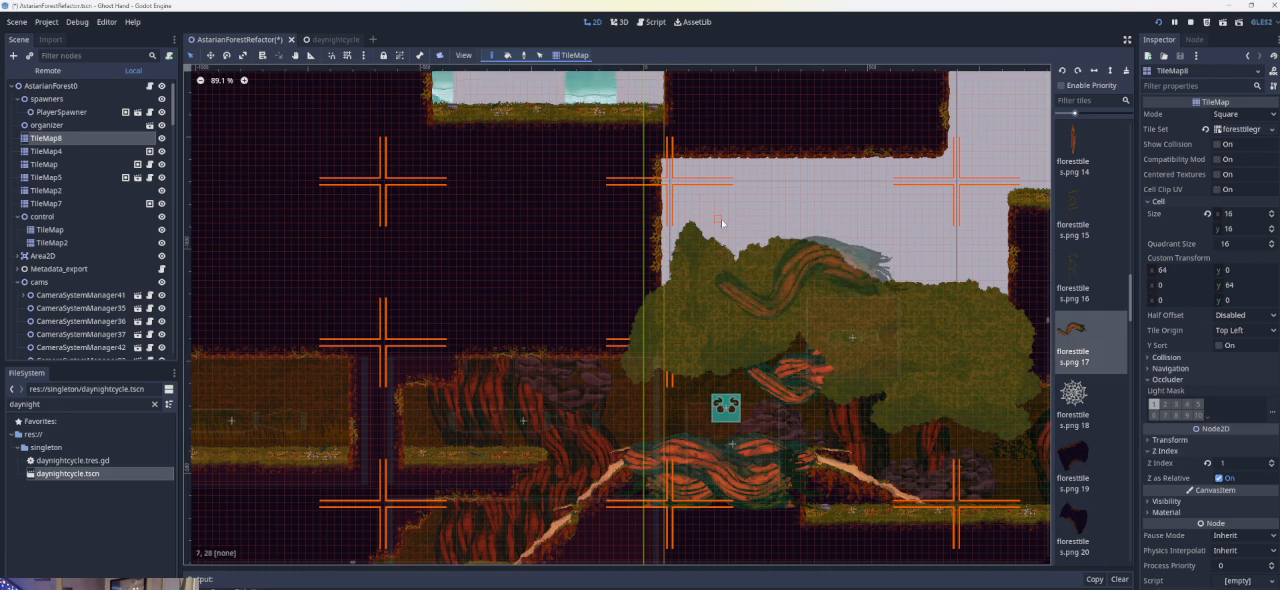
{"buttons": [], "left_stick": "down-right", "events": [[167, "left_stick", "center"], [267, "left_stick", "down-right"]]}
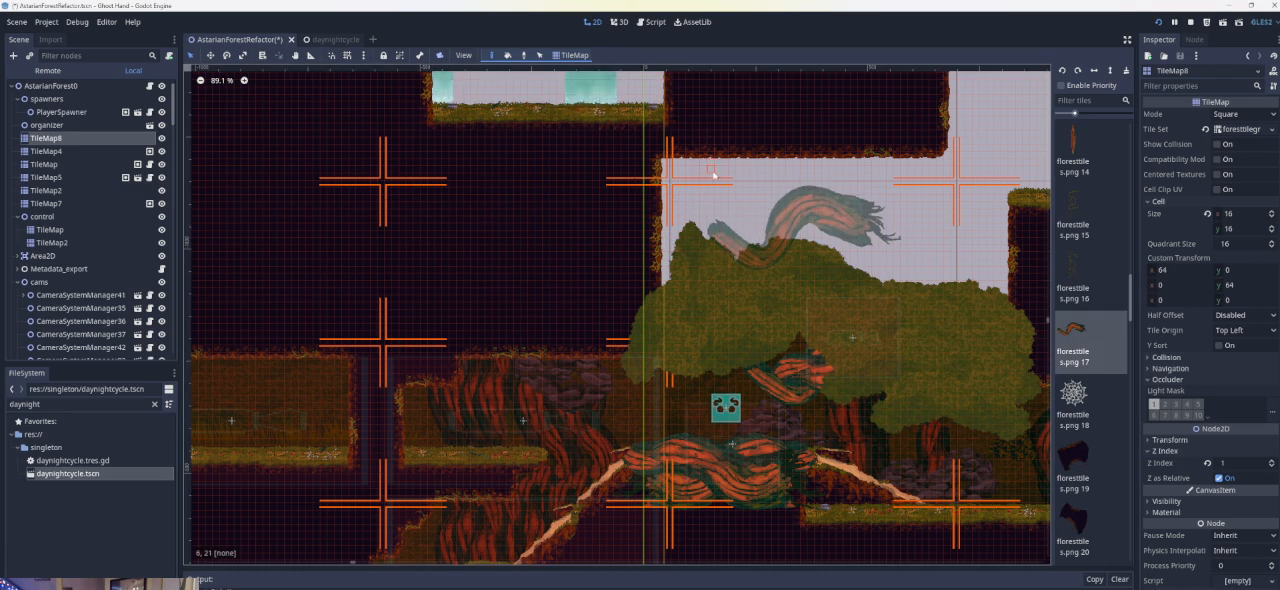
{"buttons": [], "left_stick": "center", "events": [[100, "left_stick", "center"]]}
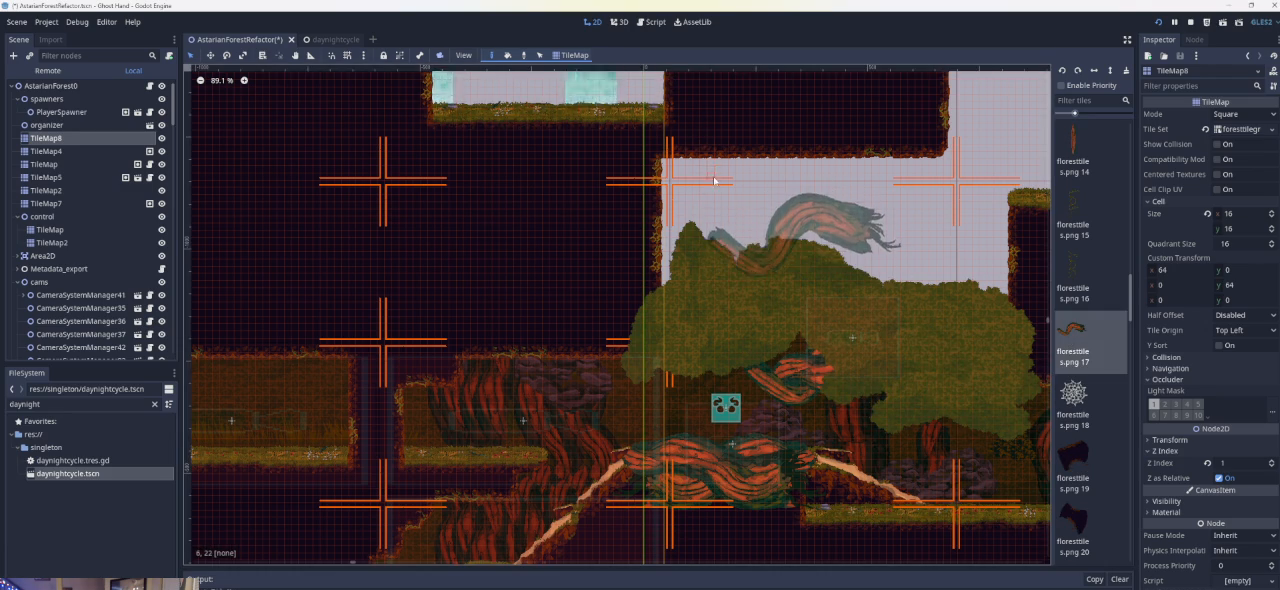
{"buttons": [], "left_stick": "center", "events": []}
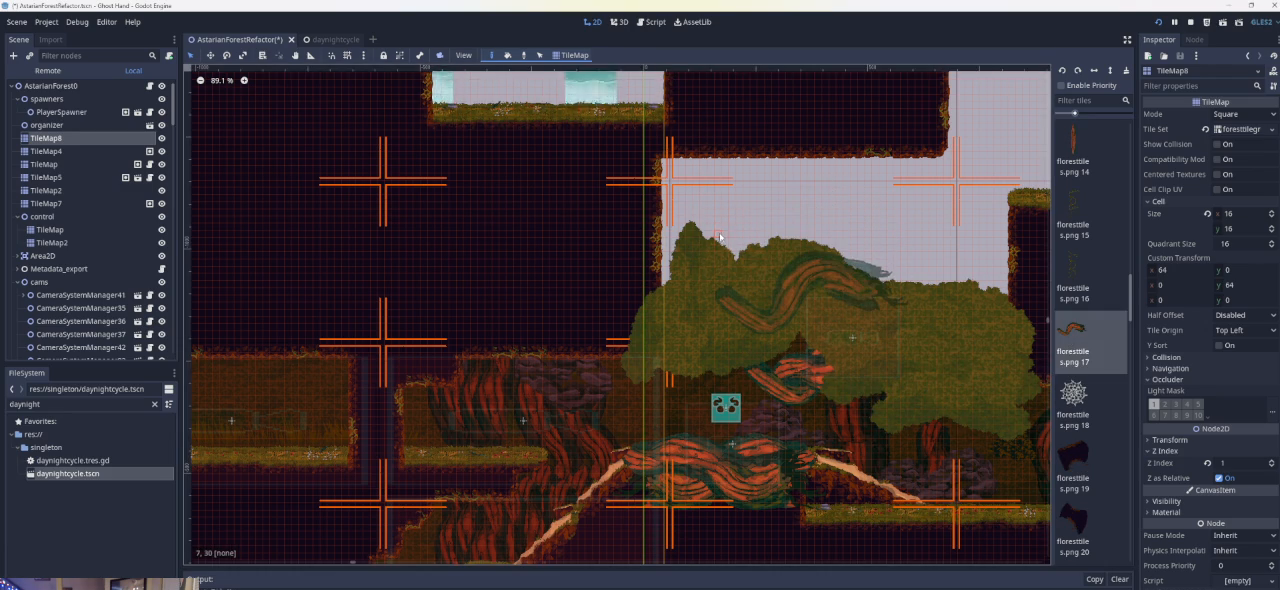
{"buttons": [], "left_stick": "down-right", "events": [[133, "left_stick", "right"], [200, "left_stick", "down-right"]]}
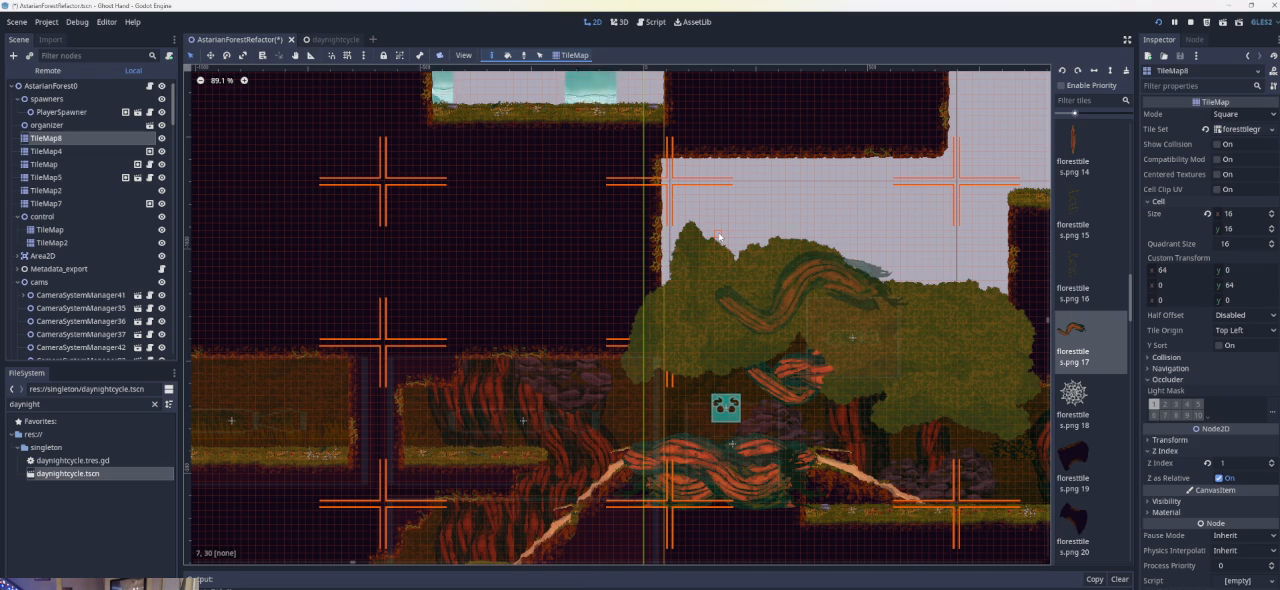
{"buttons": [], "left_stick": "center", "events": [[133, "left_stick", "right"], [233, "left_stick", "center"]]}
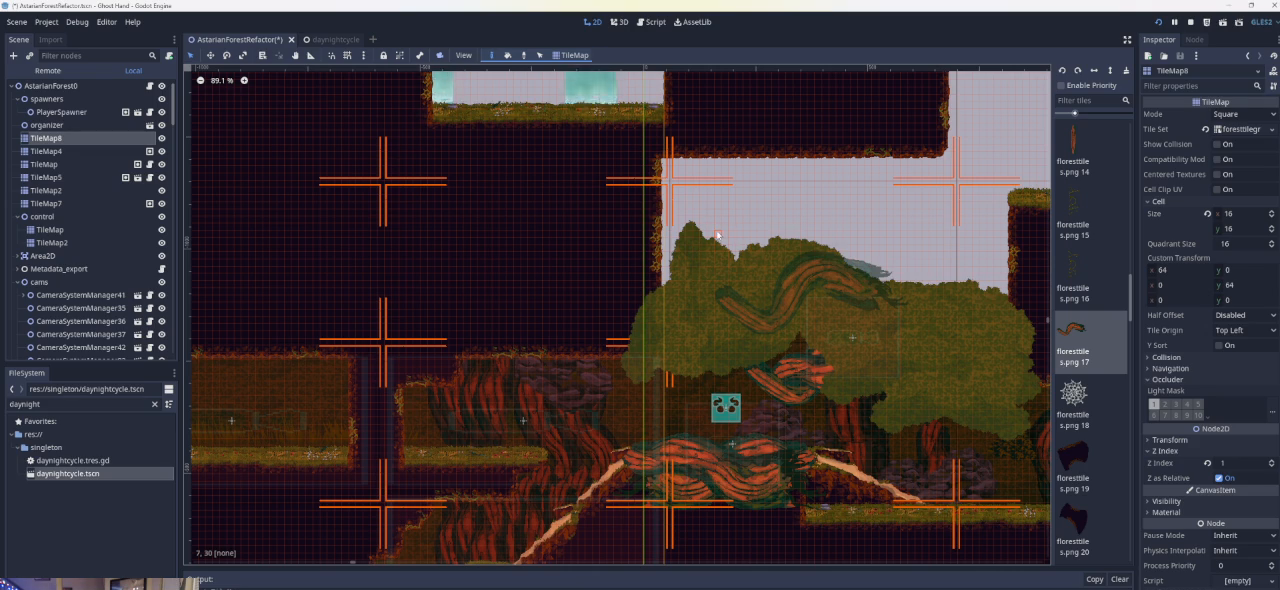
{"buttons": [], "left_stick": "left", "events": [[333, "left_stick", "left"]]}
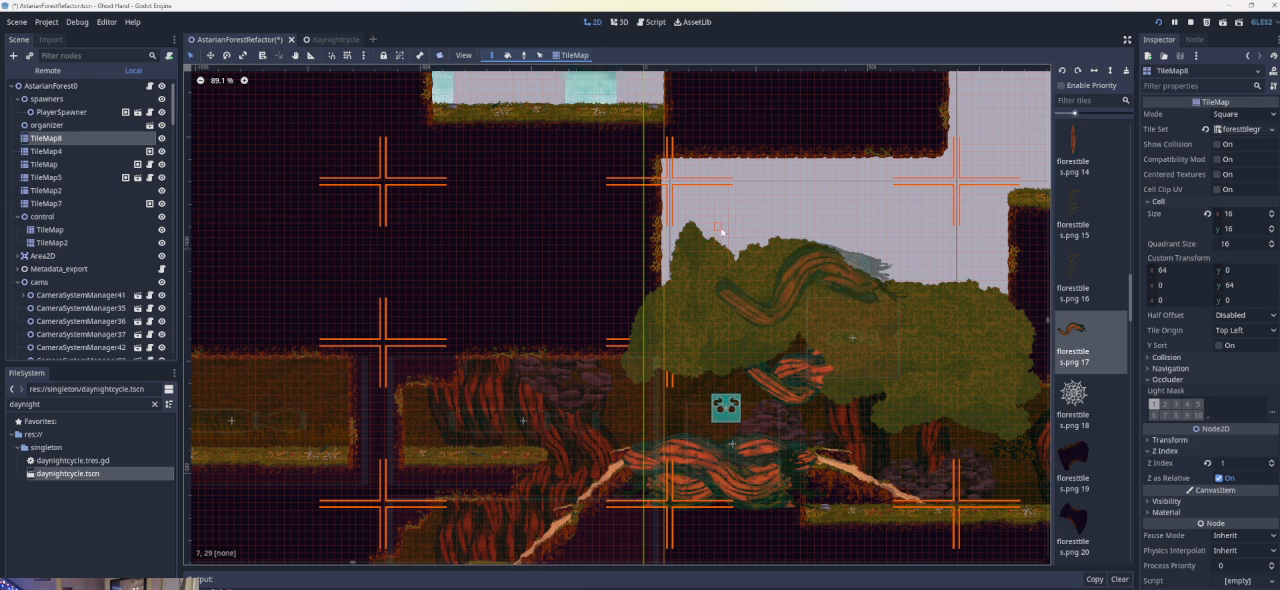
{"buttons": [], "left_stick": "center", "events": [[33, "left_stick", "center"]]}
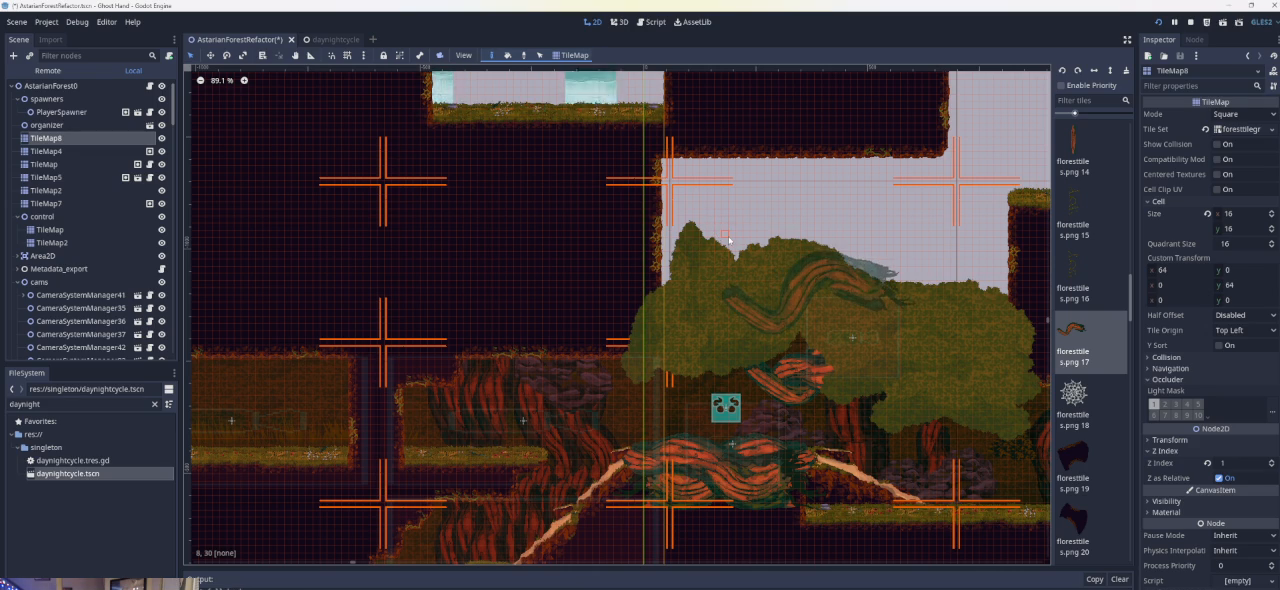
{"buttons": [], "left_stick": "center", "events": [[100, "left_stick", "left"], [467, "left_stick", "center"]]}